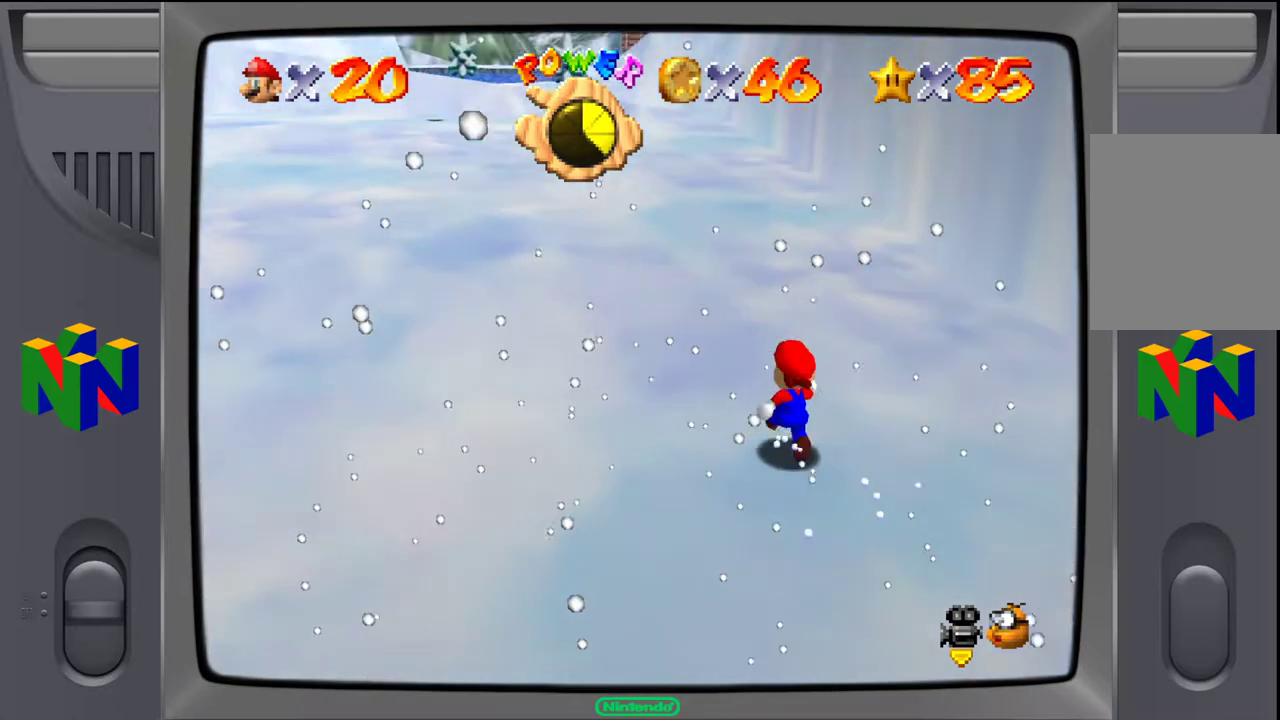
Gameplay with a controller (Nintendo layout); each line is a JSON object with the inputs held at the frame after it. "events" lists button and stick changes between this image and that frame as [ms after this image, input, new state], when the widget could be followed in between. Not read: L3 R3.
{"buttons": [], "left_stick": "up-left", "events": [[283, "left_stick", "up-left"]]}
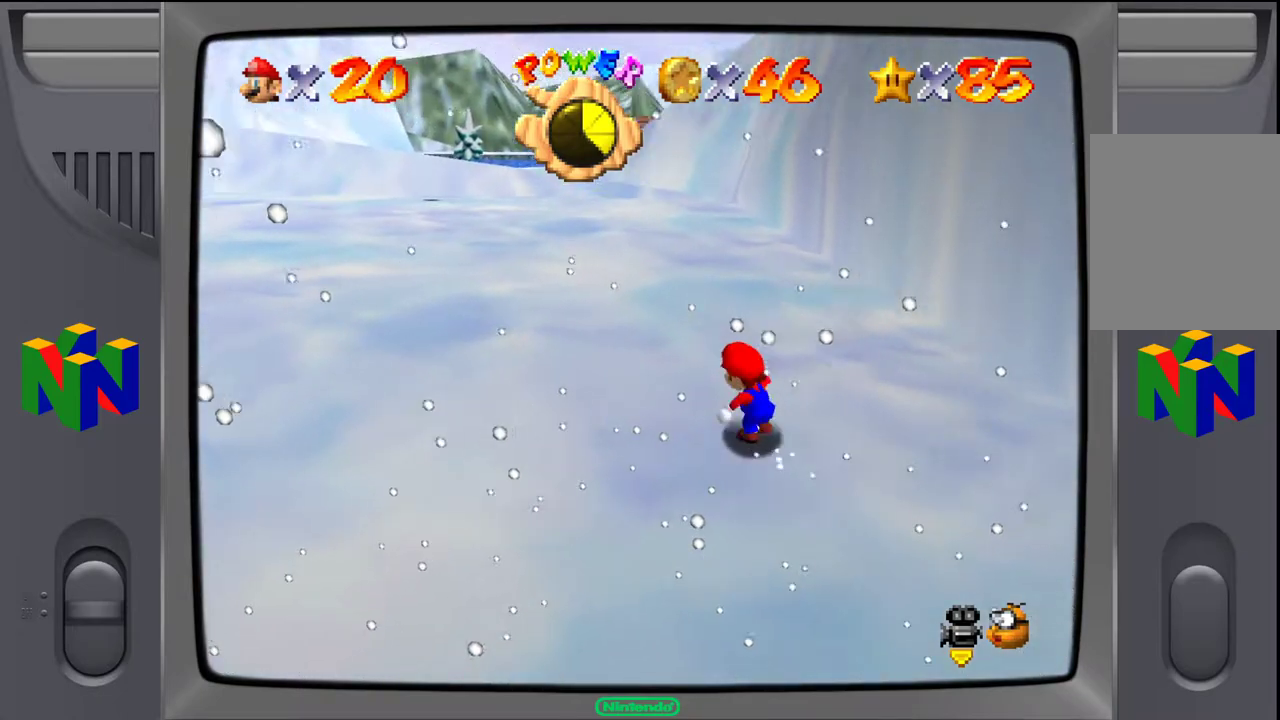
{"buttons": [], "left_stick": "up-left", "events": []}
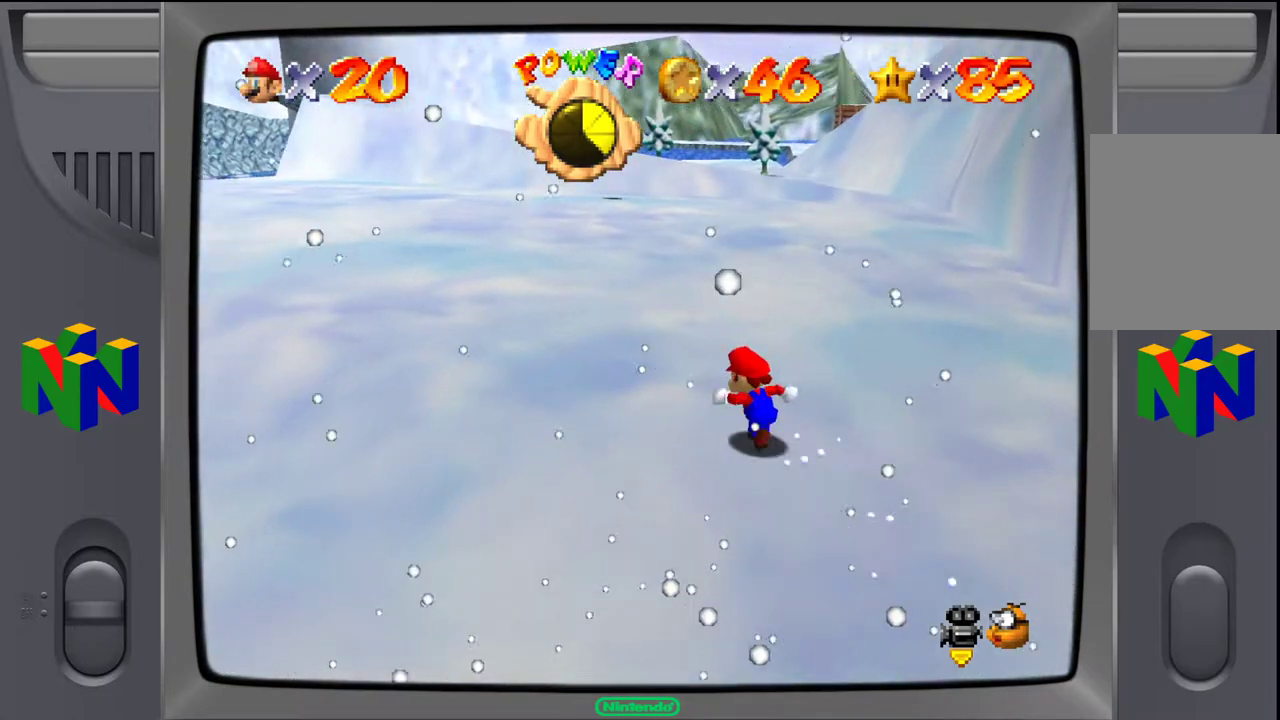
{"buttons": [], "left_stick": "up", "events": [[150, "left_stick", "up"]]}
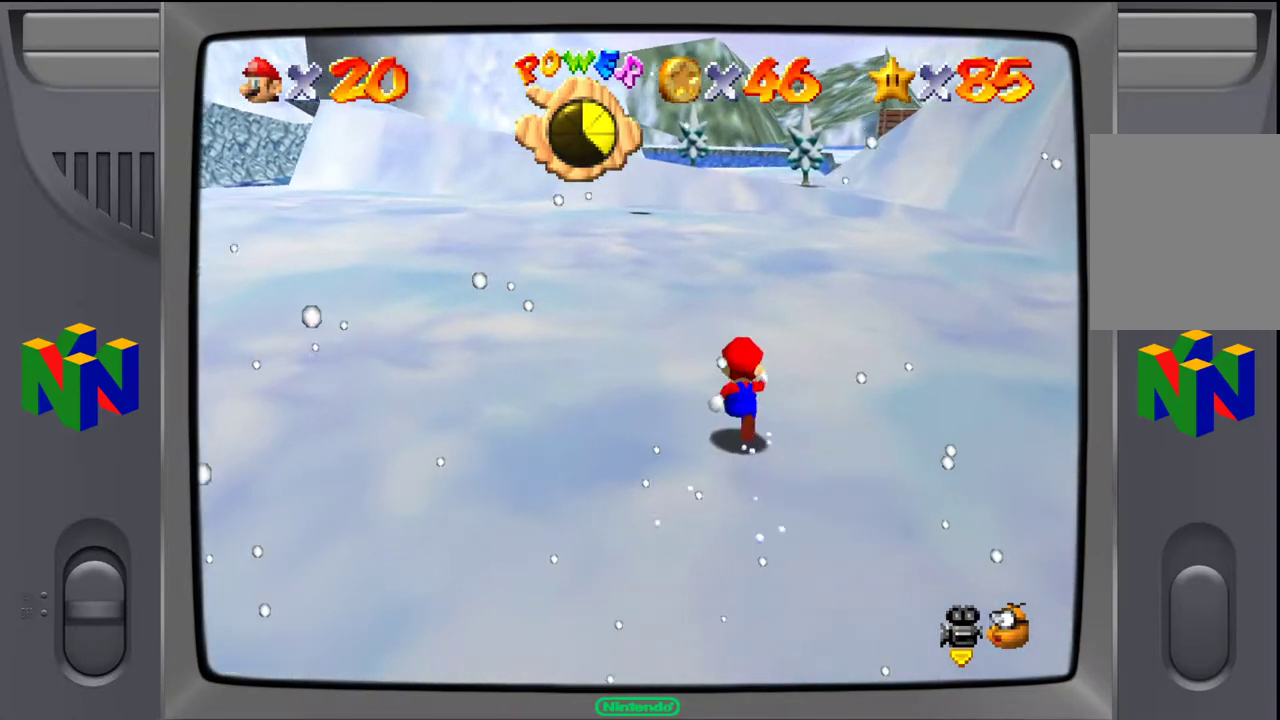
{"buttons": ["A", "Z"], "left_stick": "up", "events": [[450, "Z", "down"], [483, "A", "down"]]}
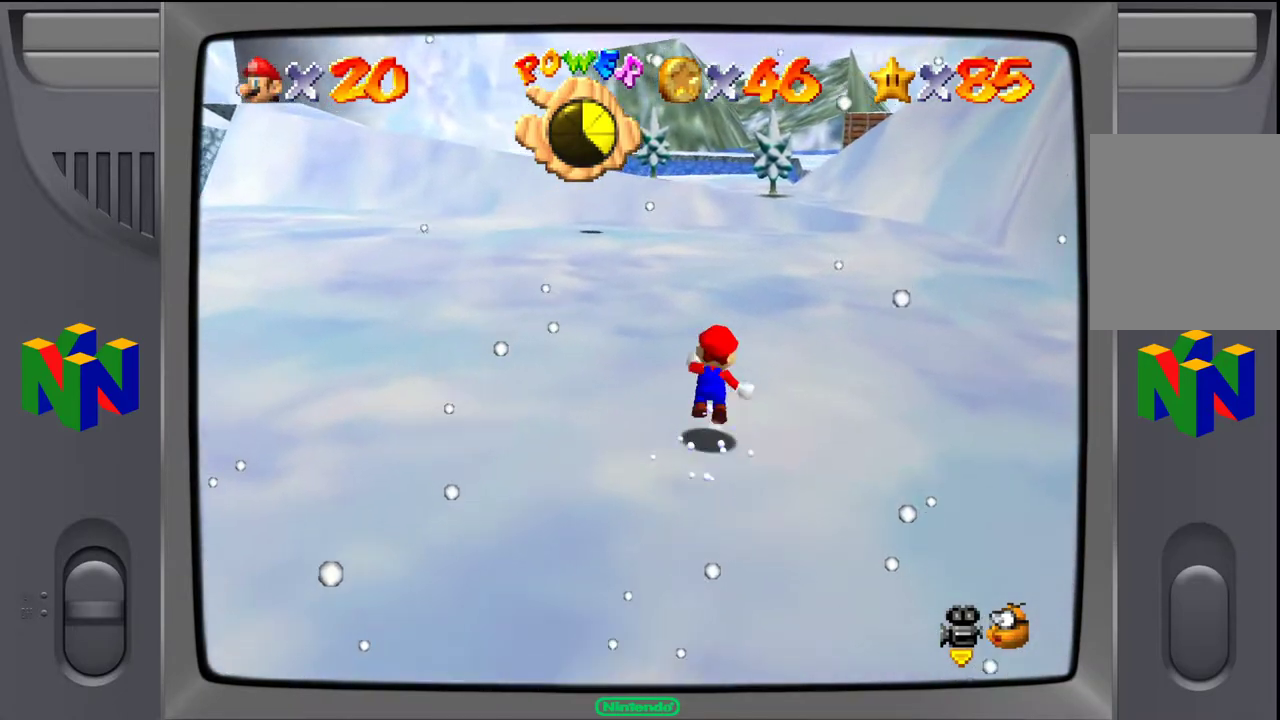
{"buttons": [], "left_stick": "up", "events": [[100, "Z", "up"], [117, "A", "up"]]}
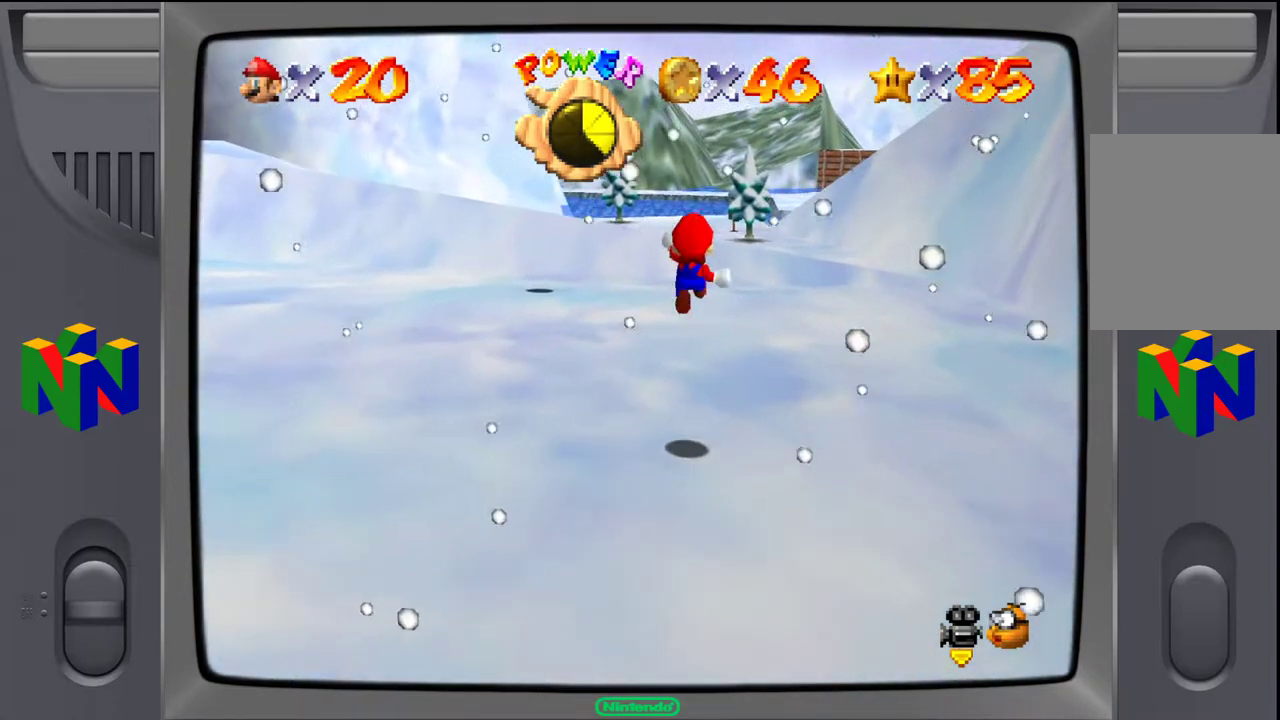
{"buttons": [], "left_stick": "up", "events": []}
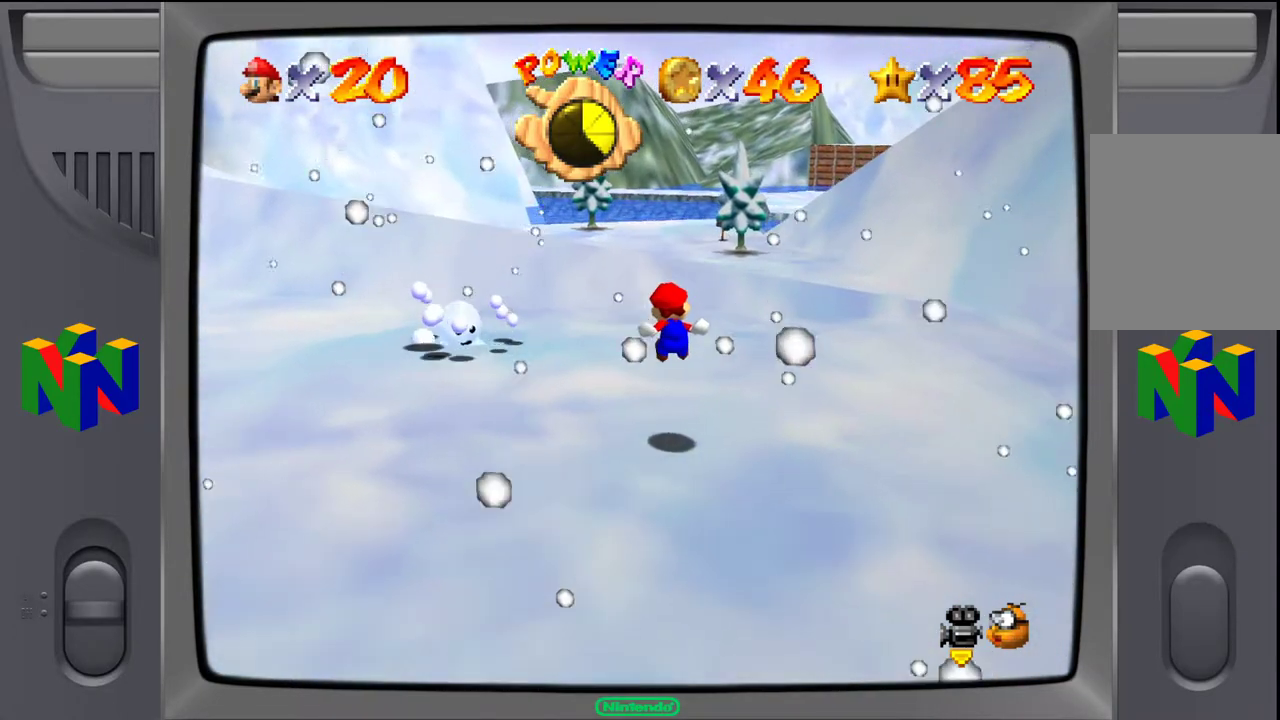
{"buttons": [], "left_stick": "up", "events": [[300, "Z", "down"], [350, "A", "down"], [450, "A", "up"], [500, "Z", "up"]]}
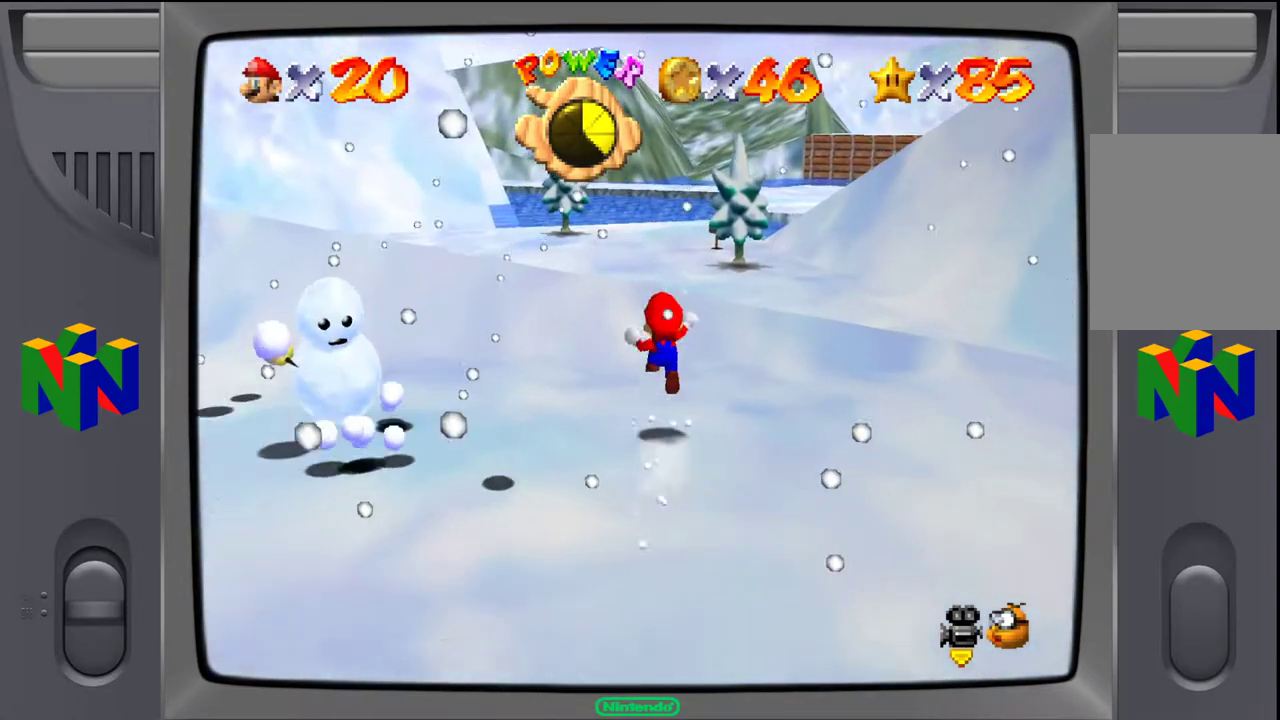
{"buttons": [], "left_stick": "up", "events": []}
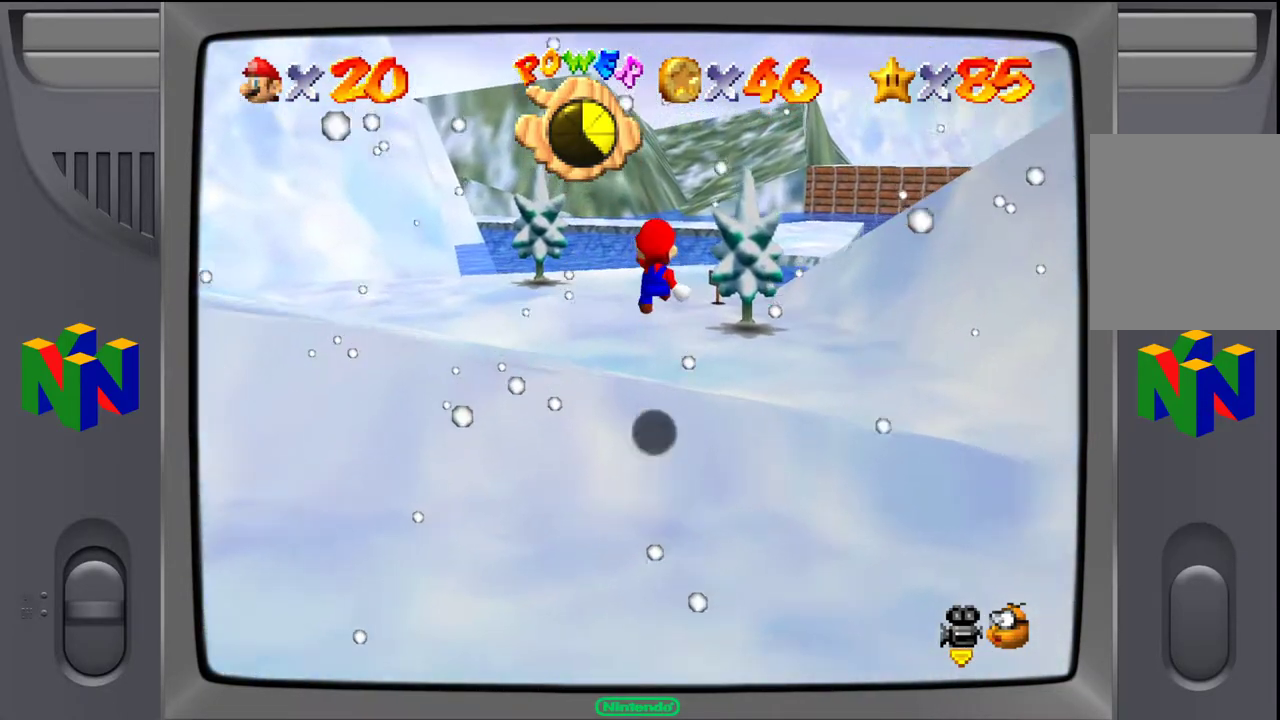
{"buttons": [], "left_stick": "up", "events": []}
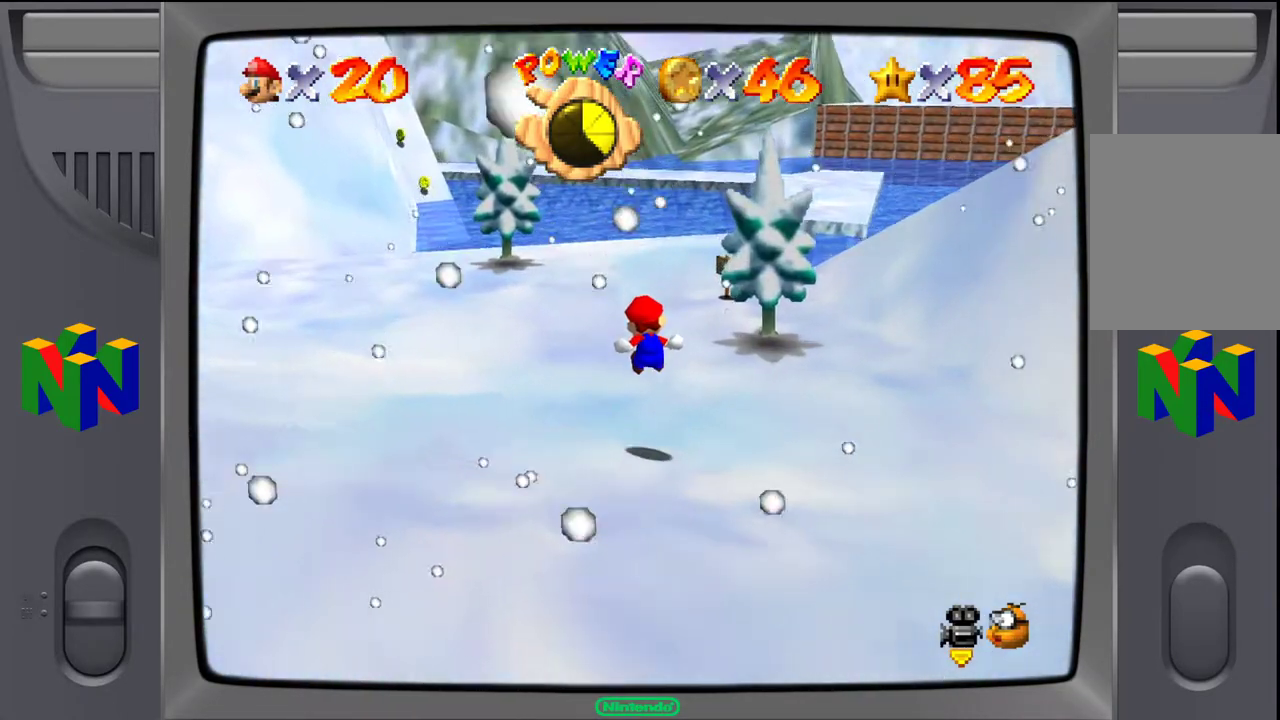
{"buttons": [], "left_stick": "up", "events": []}
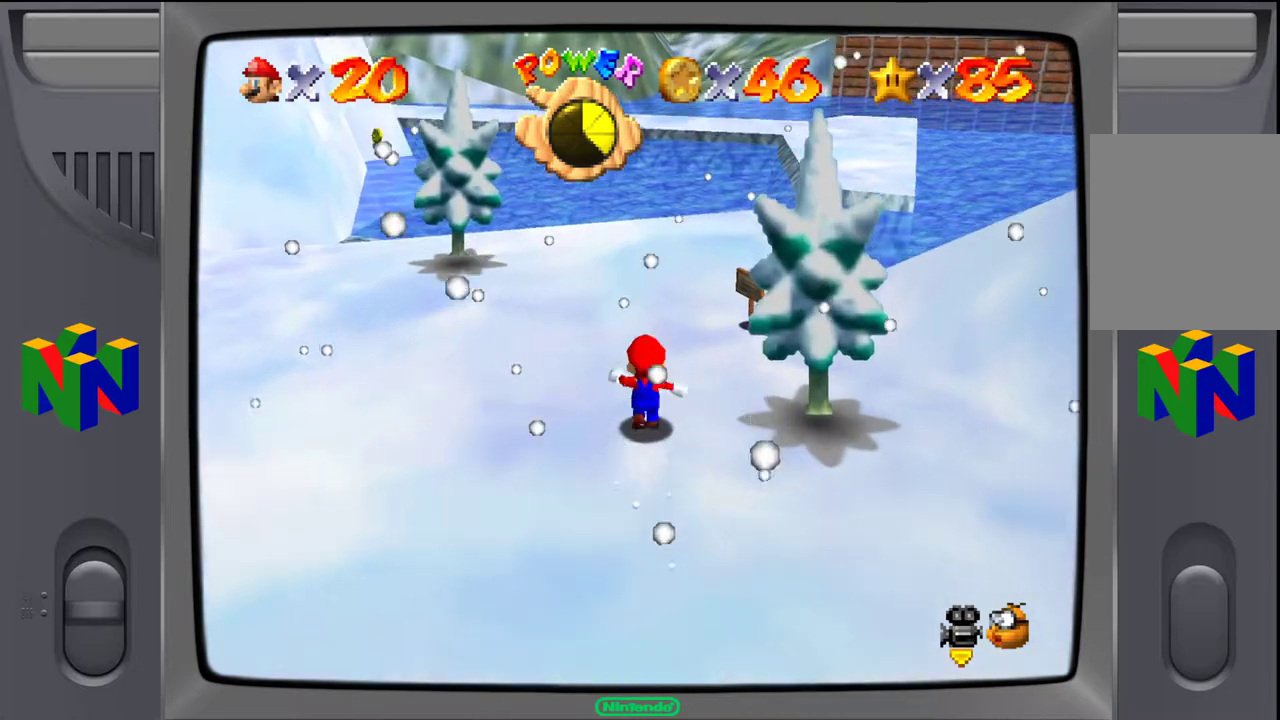
{"buttons": [], "left_stick": "up", "events": []}
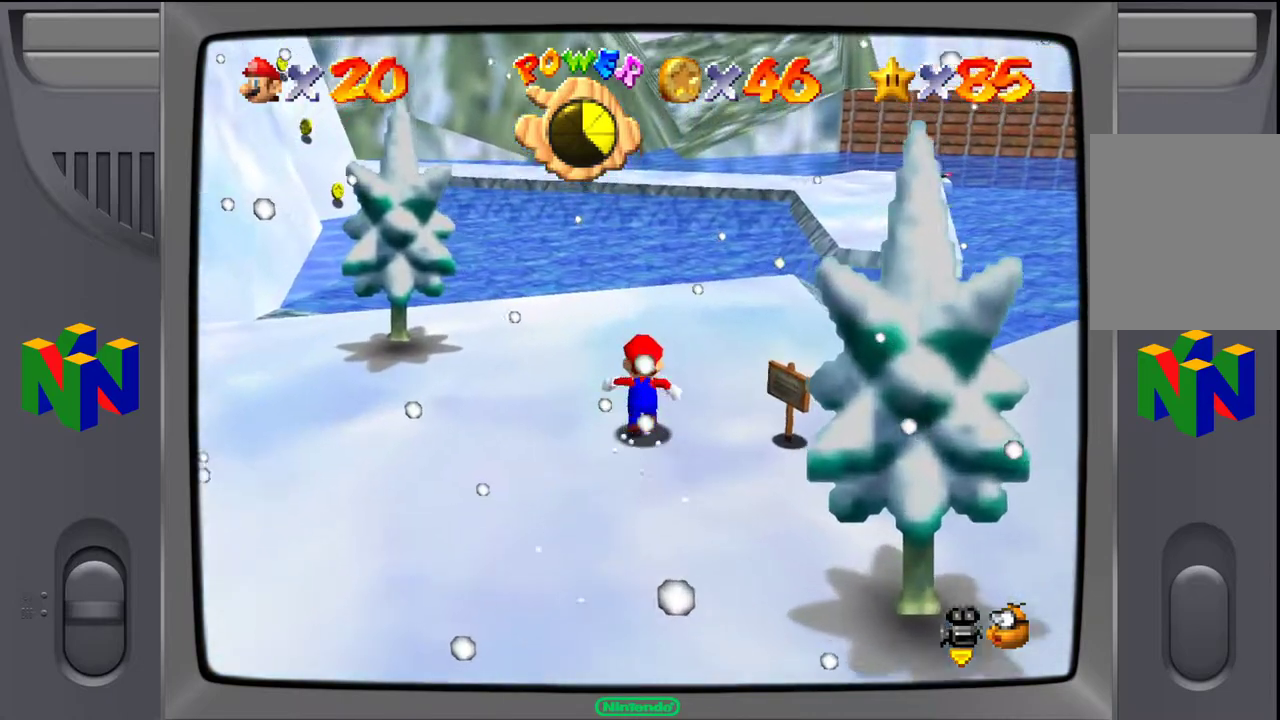
{"buttons": [], "left_stick": "up-right", "events": [[417, "left_stick", "up-right"]]}
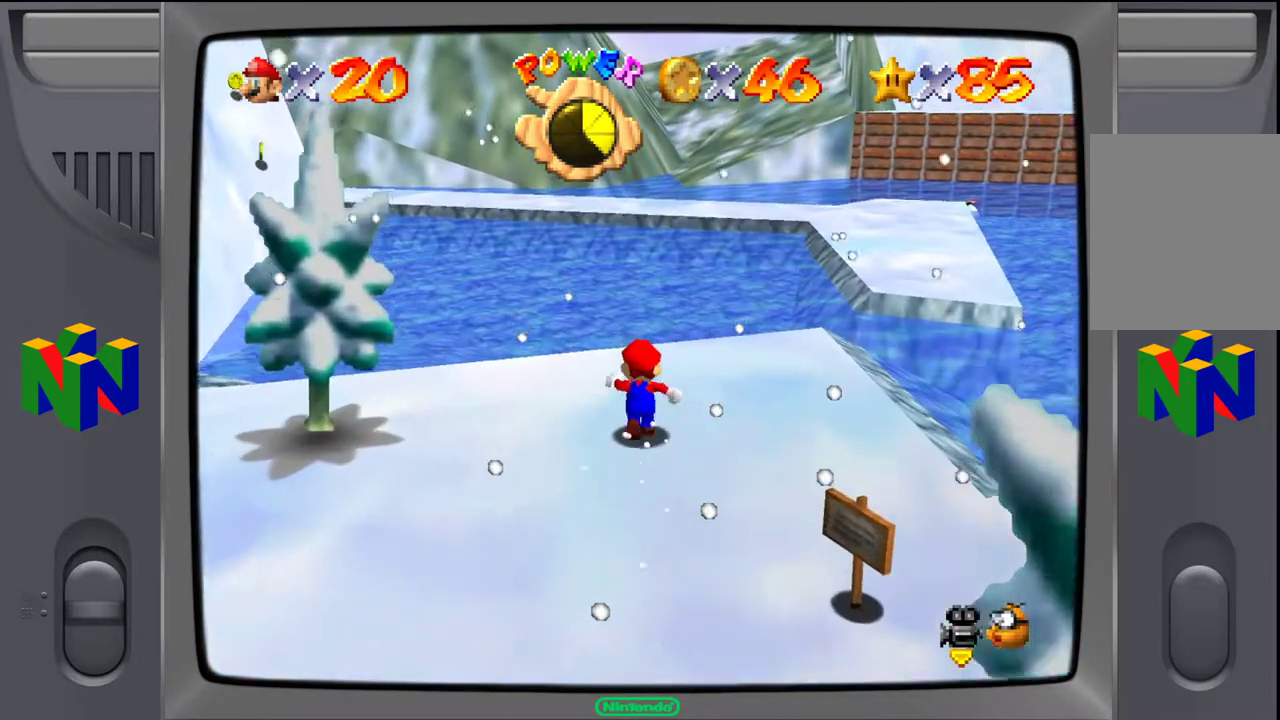
{"buttons": [], "left_stick": "up-right", "events": []}
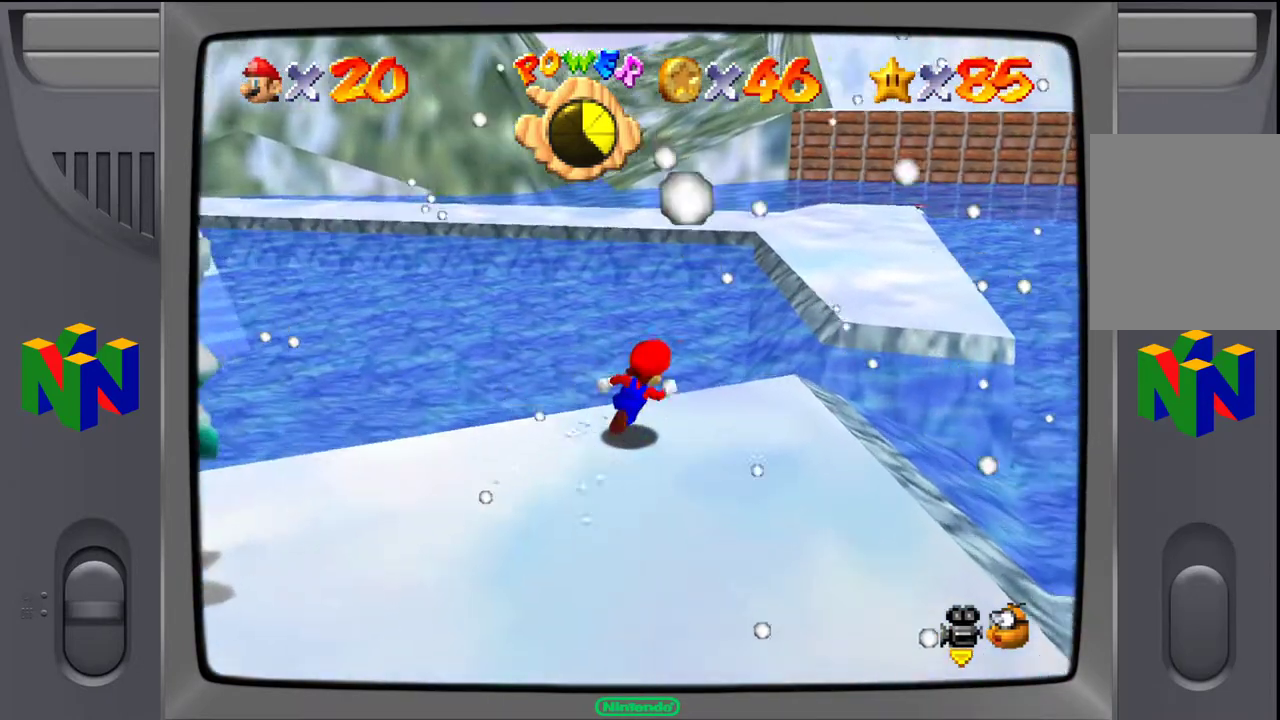
{"buttons": [], "left_stick": "up", "events": [[133, "Z", "down"], [167, "left_stick", "up"], [183, "A", "down"], [300, "A", "up"], [300, "Z", "up"]]}
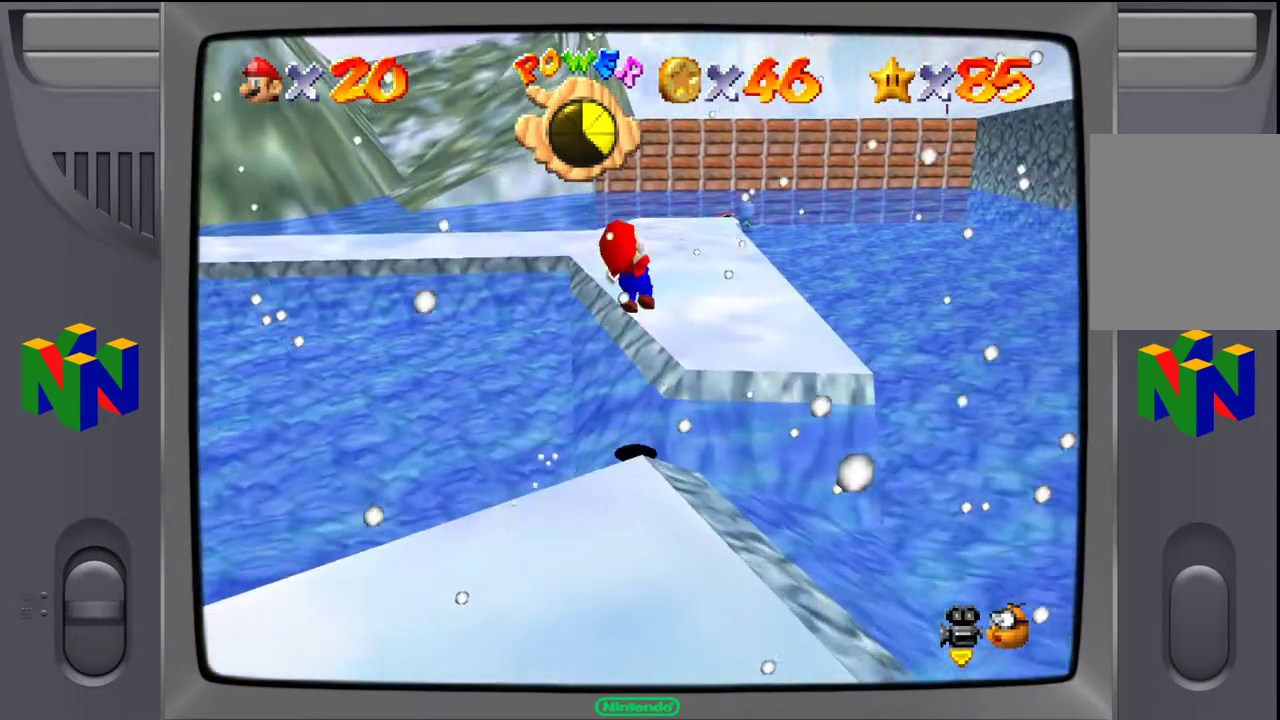
{"buttons": [], "left_stick": "left", "events": [[133, "left_stick", "up-left"], [383, "left_stick", "left"]]}
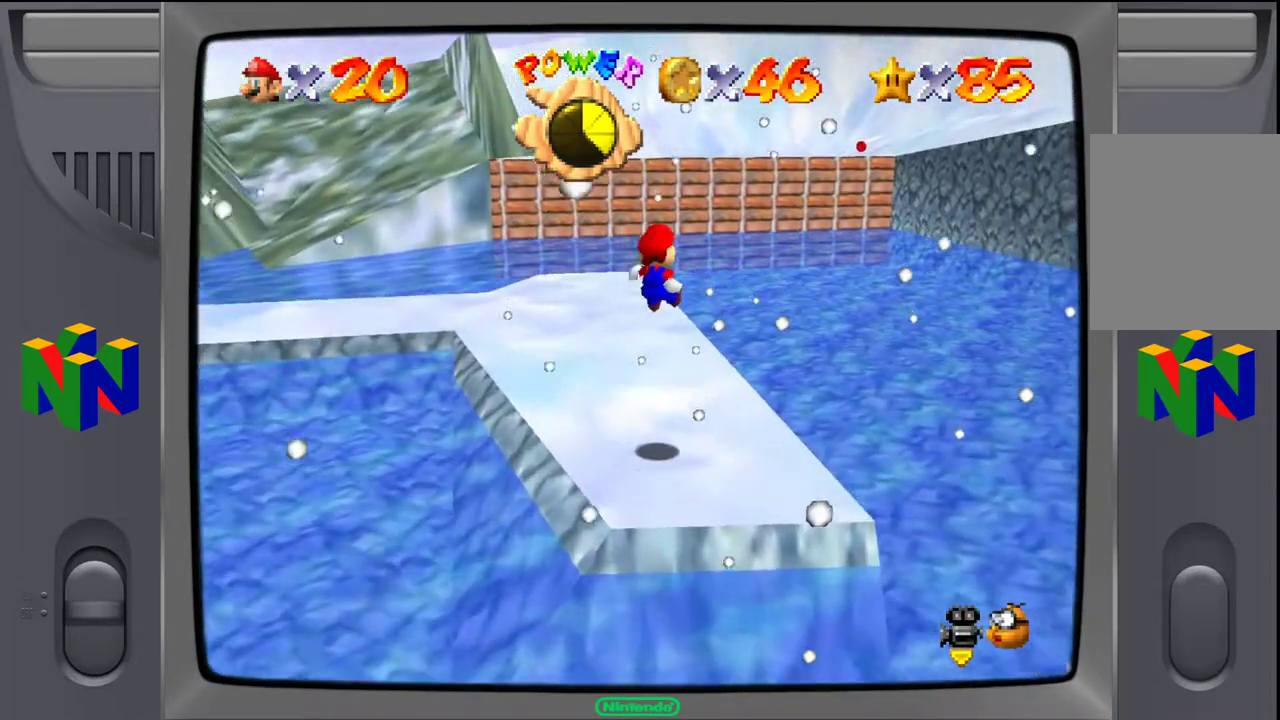
{"buttons": [], "left_stick": "left", "events": []}
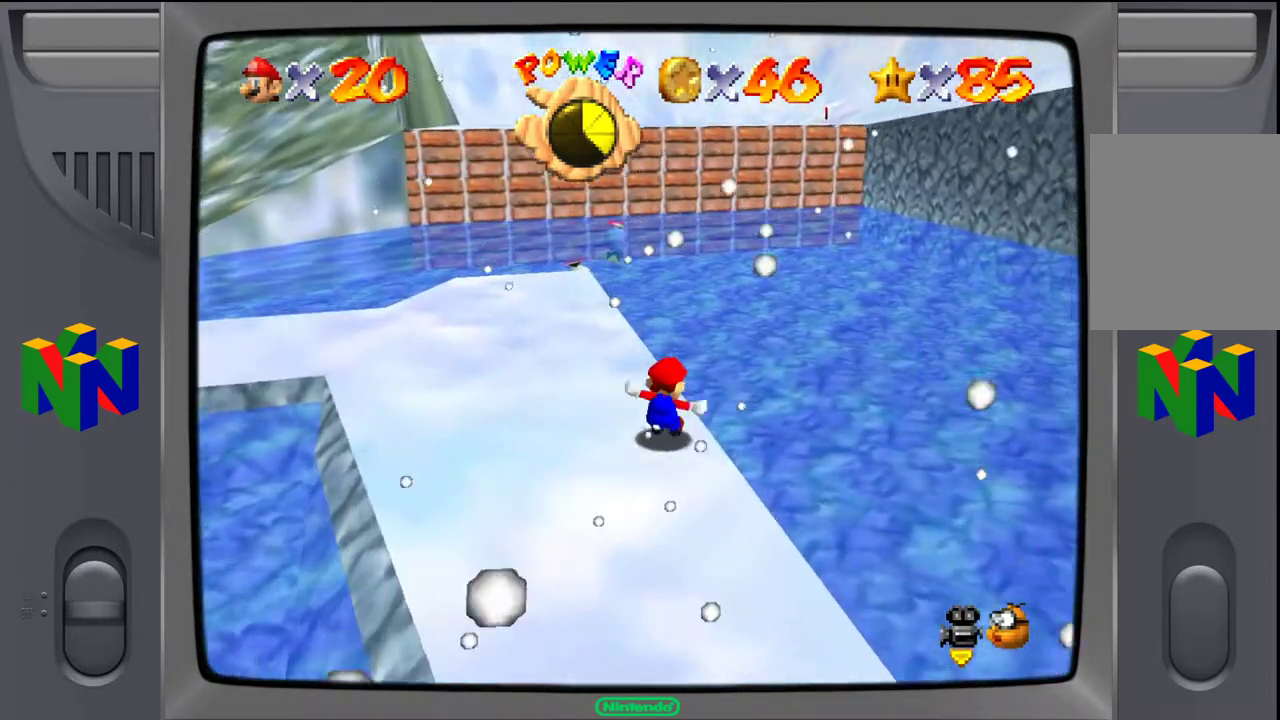
{"buttons": [], "left_stick": "up-left", "events": [[200, "left_stick", "up-left"]]}
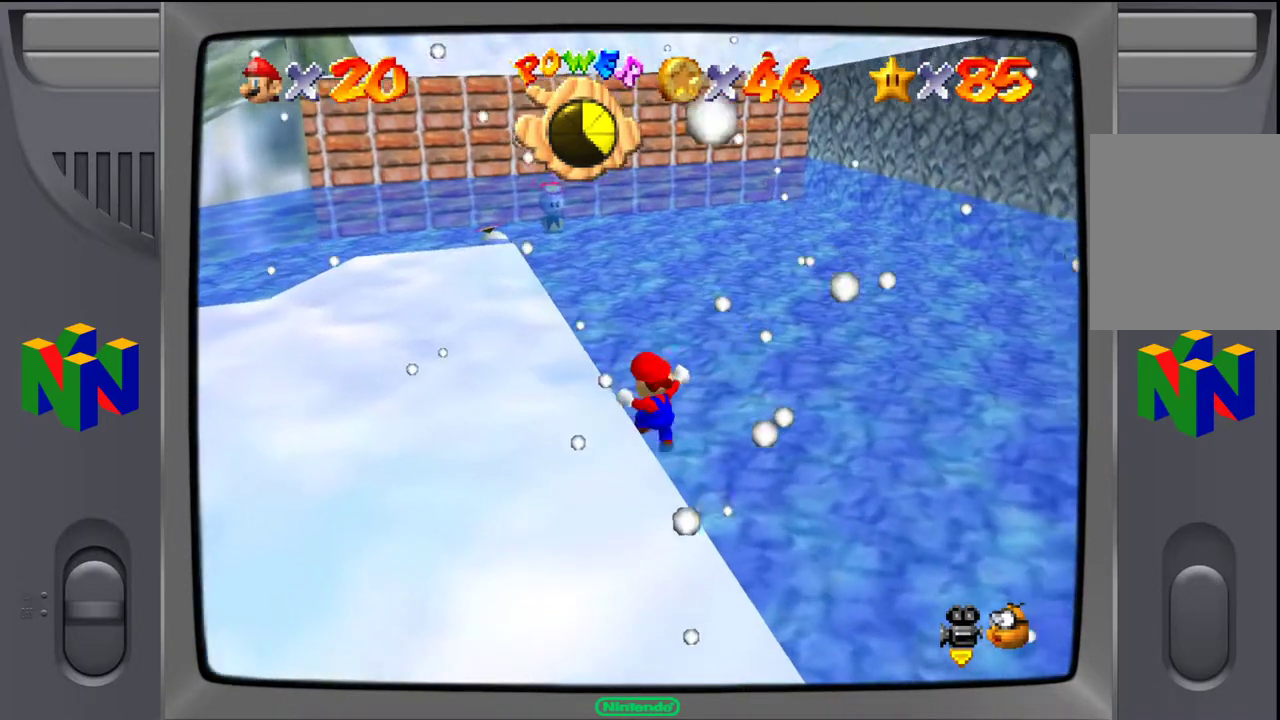
{"buttons": ["A"], "left_stick": "down-left", "events": [[217, "A", "down"], [267, "left_stick", "left"], [367, "left_stick", "down-left"]]}
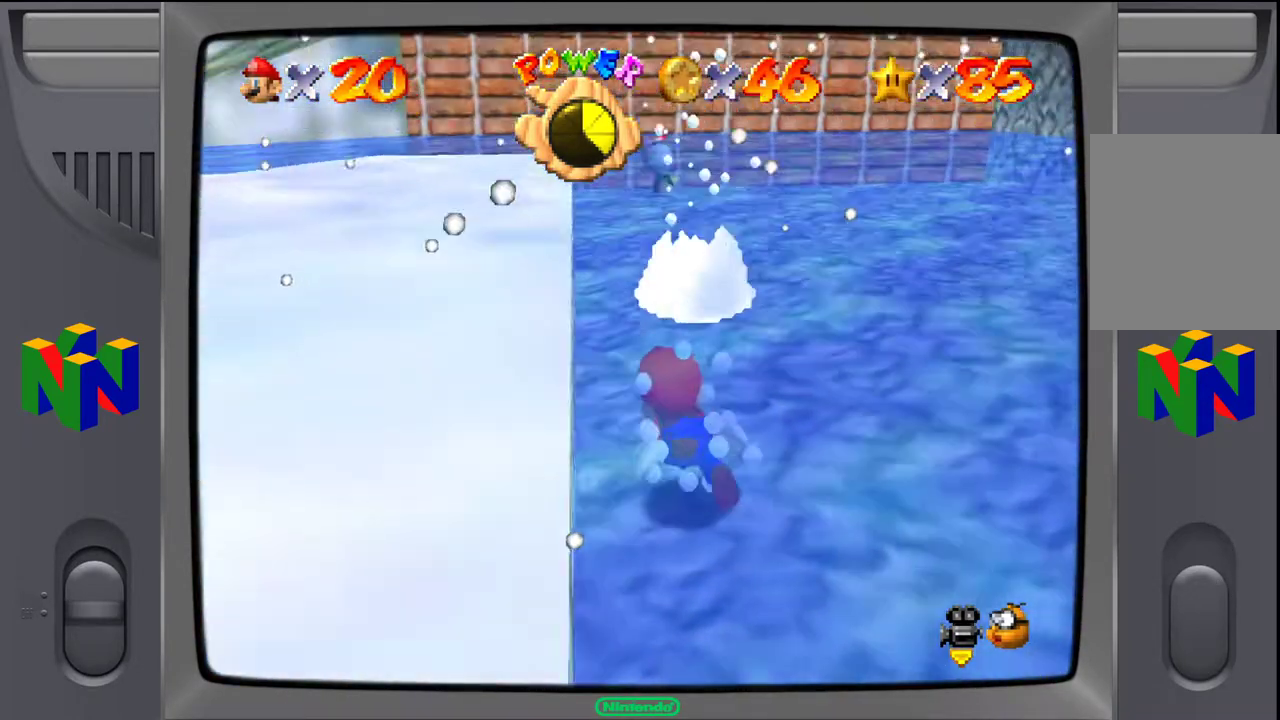
{"buttons": ["A"], "left_stick": "down-left", "events": [[117, "A", "up"], [317, "A", "down"]]}
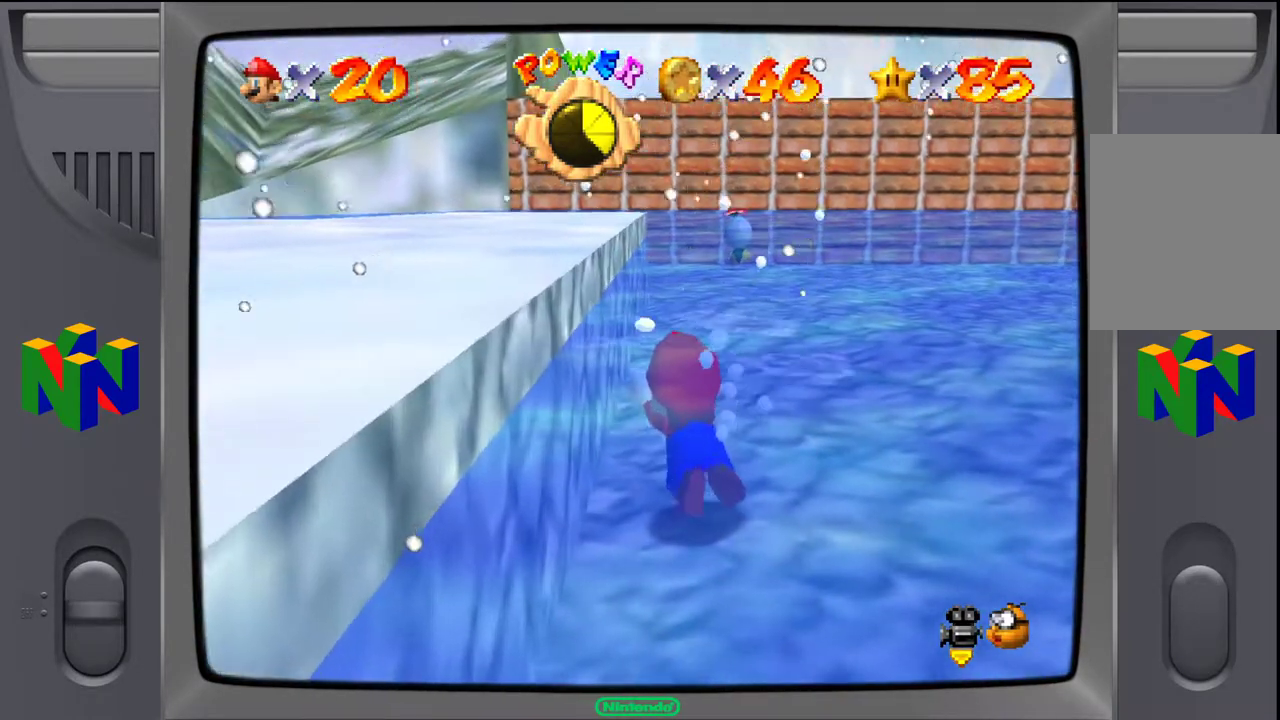
{"buttons": [], "left_stick": "down-left", "events": [[317, "A", "up"]]}
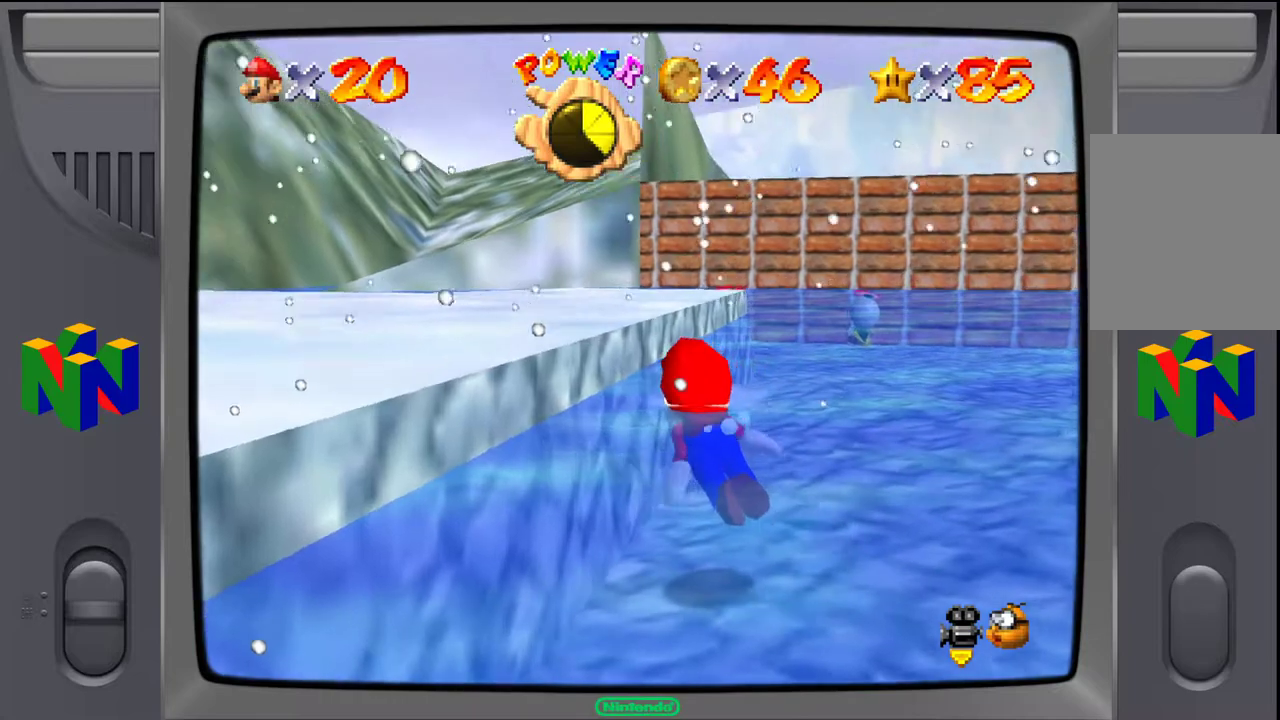
{"buttons": ["A"], "left_stick": "center", "events": [[250, "left_stick", "center"], [350, "A", "down"]]}
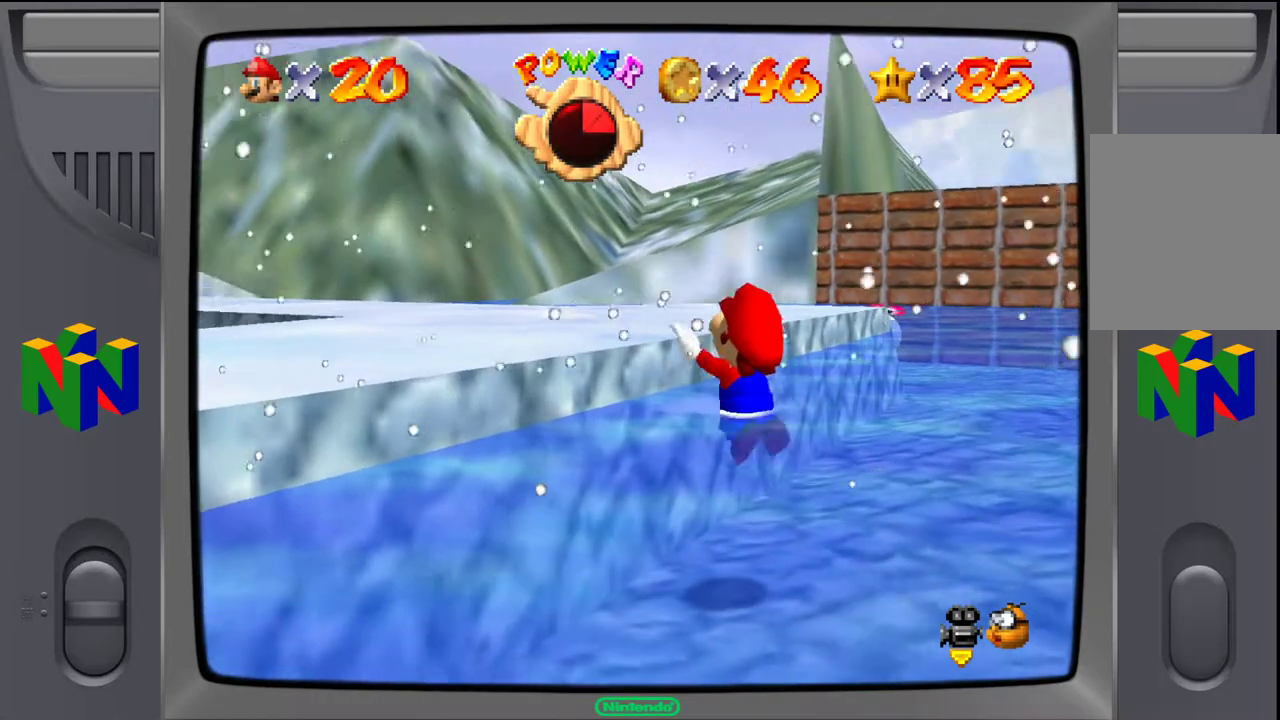
{"buttons": [], "left_stick": "down", "events": [[183, "left_stick", "down"], [233, "A", "up"]]}
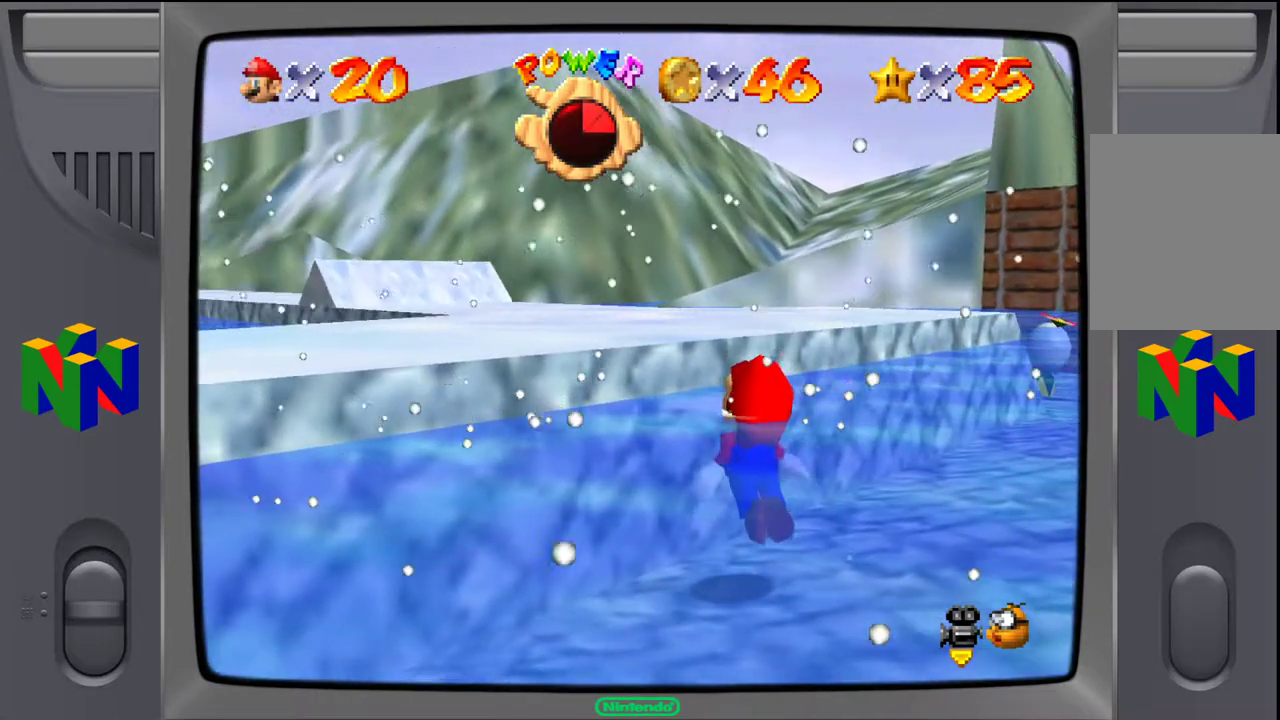
{"buttons": ["A"], "left_stick": "down", "events": [[200, "A", "down"]]}
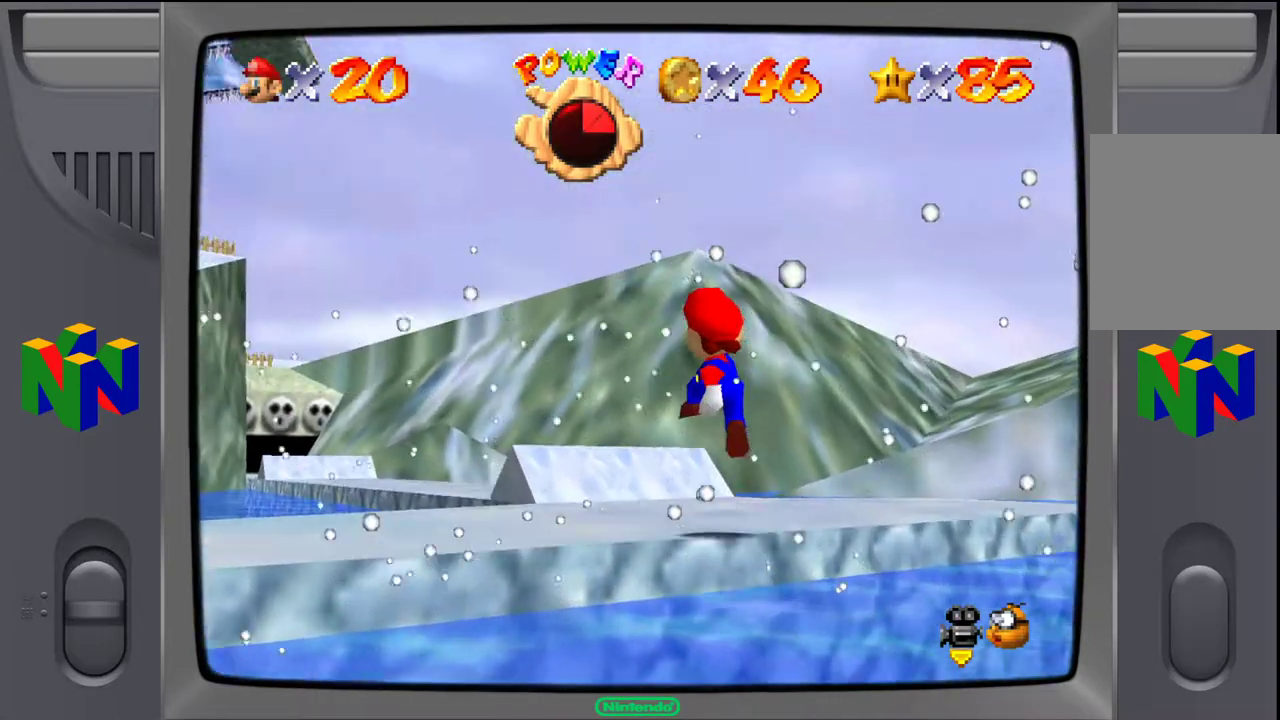
{"buttons": [], "left_stick": "center", "events": [[83, "B", "down"], [100, "A", "up"], [133, "left_stick", "up-left"], [233, "B", "up"], [300, "left_stick", "center"]]}
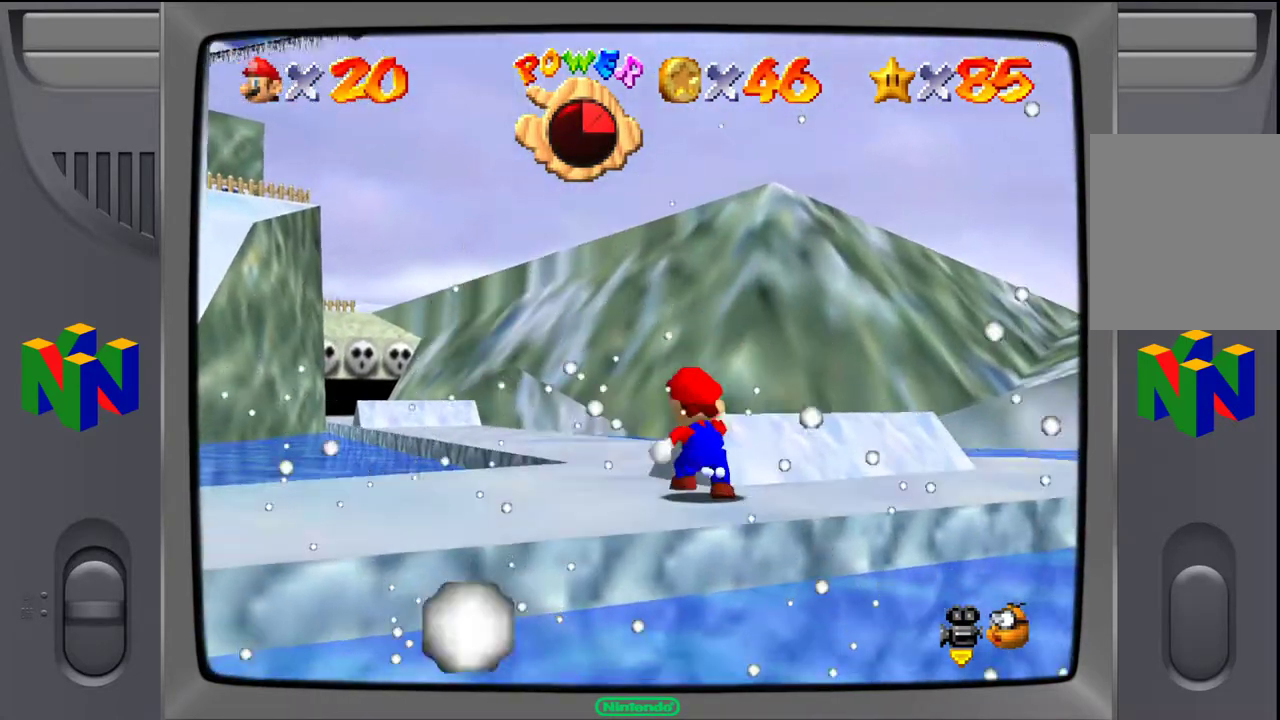
{"buttons": ["C_LEFT"], "left_stick": "center", "events": [[50, "A", "down"], [200, "A", "up"], [450, "C_LEFT", "down"]]}
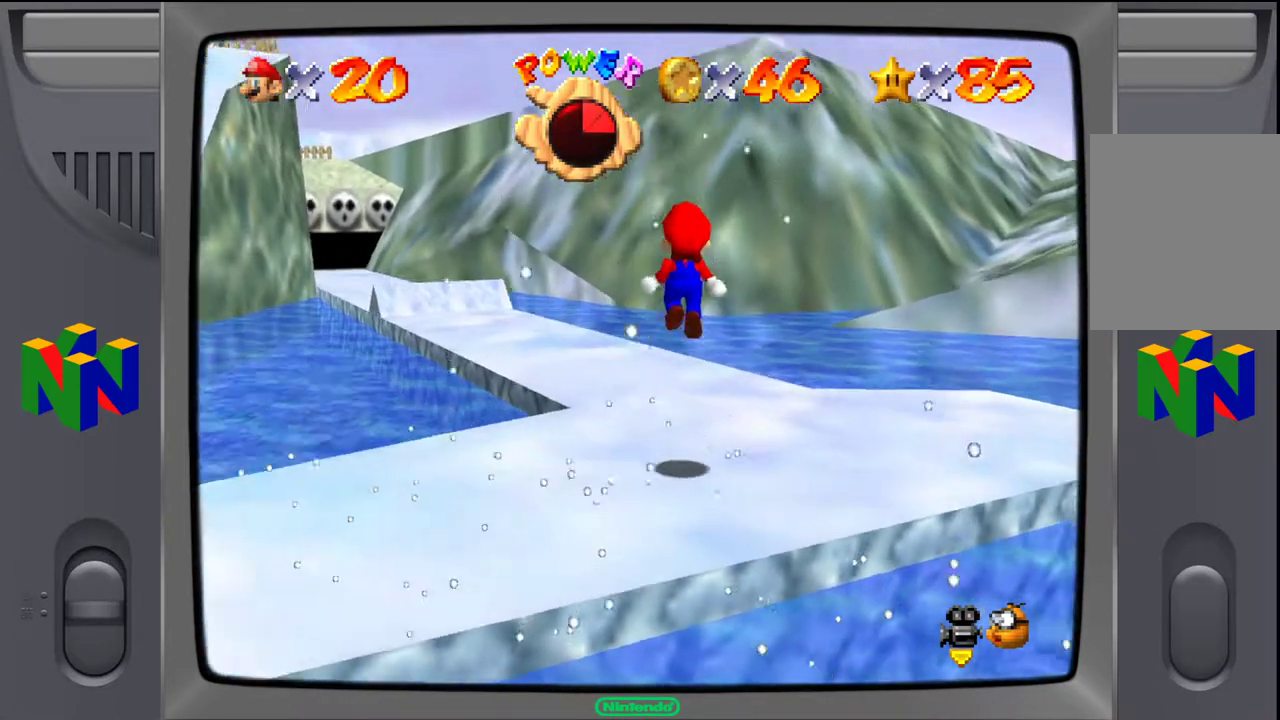
{"buttons": [], "left_stick": "up-right", "events": [[100, "C_LEFT", "up"], [117, "left_stick", "right"], [200, "left_stick", "up-right"]]}